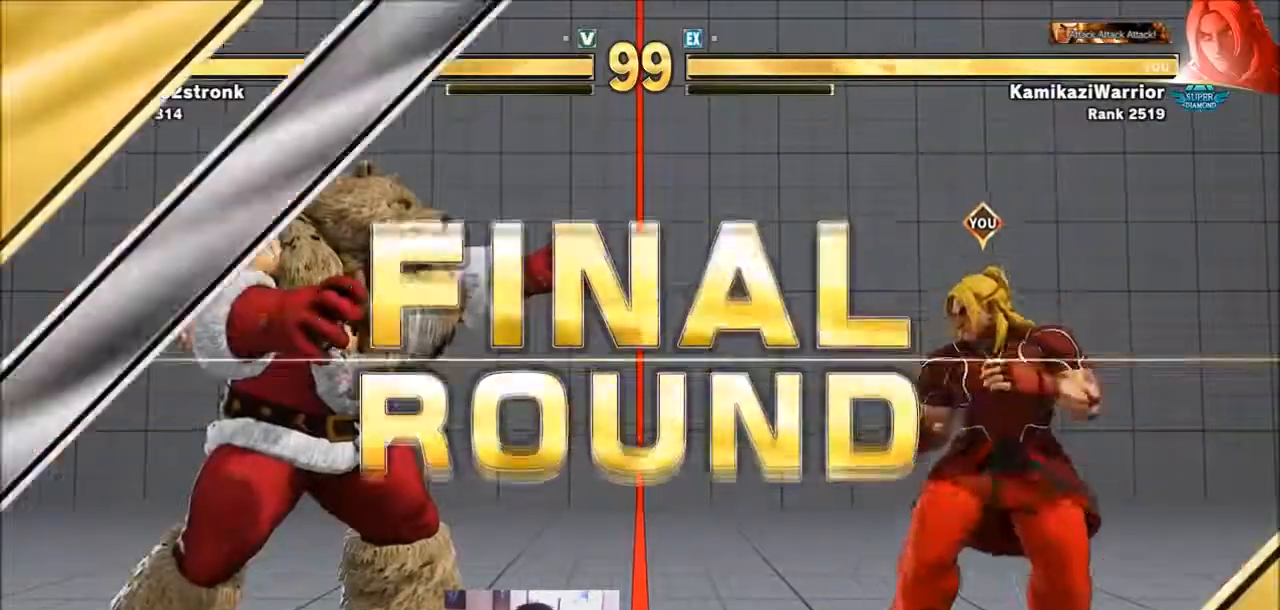
Gameplay with a controller (arcade stick); each line is a JSON object with the inputs held at the frame after it. "events" lists button and stick changes between this image and that frame as [ms after this image, input, new state], when the widget could be followed in between. Not read: HK L3 LK MK R3 SELECT START.
{"buttons": ["CIRCLE", "R2"], "left_stick": "center", "events": [[300, "R1", "down"], [300, "SQUARE", "down"], [300, "TRIANGLE", "down"], [400, "R1", "up"], [400, "SQUARE", "up"], [400, "TRIANGLE", "up"], [467, "R2", "down"], [500, "CIRCLE", "down"]]}
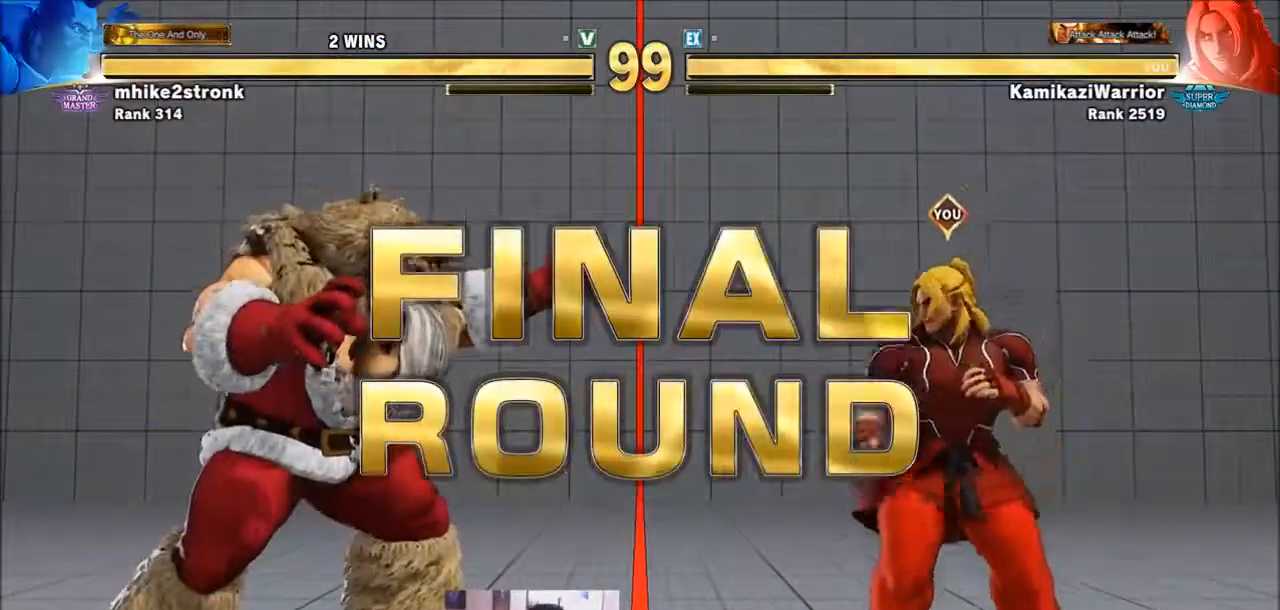
{"buttons": ["CIRCLE", "R2"], "left_stick": "center", "events": [[34, "CROSS", "down"], [100, "CIRCLE", "up"], [100, "R2", "up"], [134, "CROSS", "up"], [234, "R1", "down"], [267, "TRIANGLE", "down"], [301, "SQUARE", "down"], [334, "R1", "up"], [334, "TRIANGLE", "up"], [367, "SQUARE", "up"], [467, "R2", "down"], [501, "CIRCLE", "down"]]}
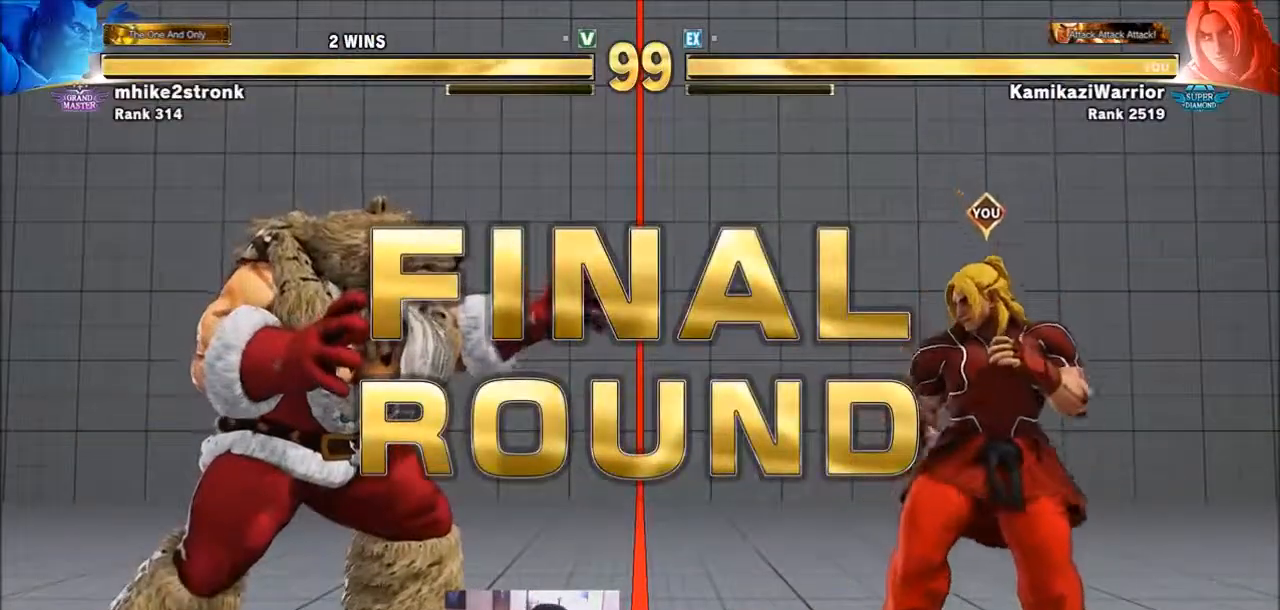
{"buttons": ["CROSS", "CIRCLE", "R2"], "left_stick": "center", "events": [[100, "CIRCLE", "up"], [100, "R2", "up"], [233, "L2", "down"], [233, "R1", "down"], [267, "L2", "up"], [267, "SQUARE", "down"], [267, "TRIANGLE", "down"], [333, "R1", "up"], [333, "SQUARE", "up"], [333, "TRIANGLE", "up"], [434, "R2", "down"], [467, "CIRCLE", "down"], [500, "CROSS", "down"]]}
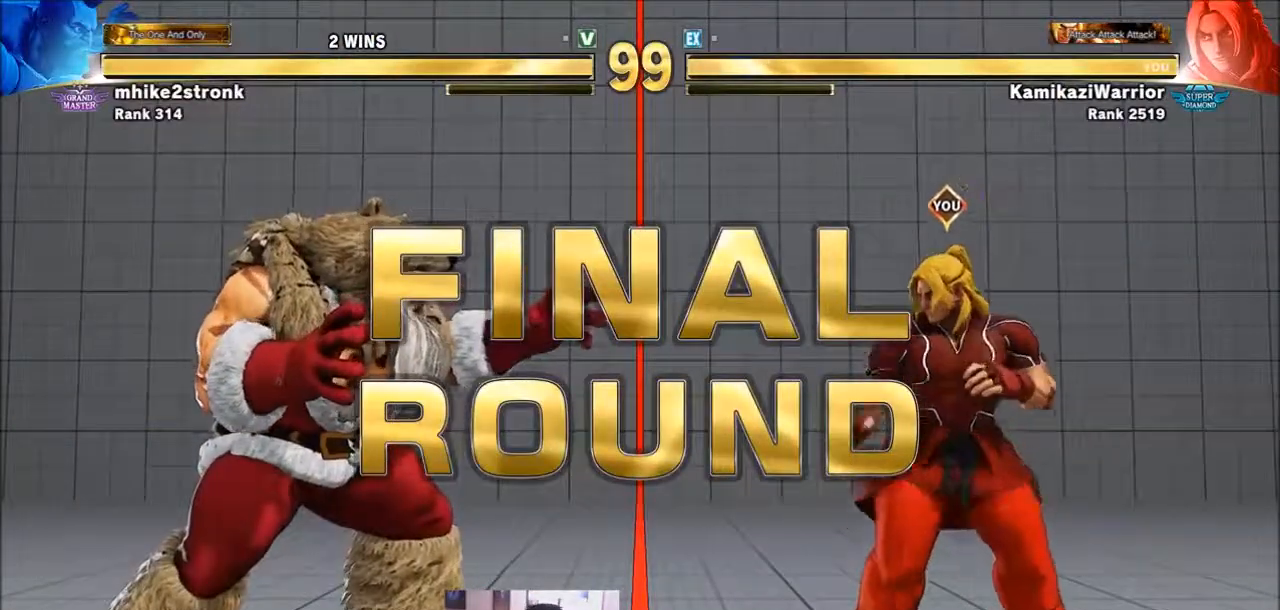
{"buttons": [], "left_stick": "center", "events": [[34, "CIRCLE", "up"], [67, "CROSS", "up"], [67, "R2", "up"], [167, "R1", "down"], [167, "SQUARE", "down"], [167, "TRIANGLE", "down"], [234, "R1", "up"], [234, "TRIANGLE", "up"], [267, "SQUARE", "up"], [334, "CIRCLE", "down"], [334, "R2", "down"], [367, "CROSS", "down"], [467, "CIRCLE", "up"], [467, "R2", "up"], [501, "CROSS", "up"]]}
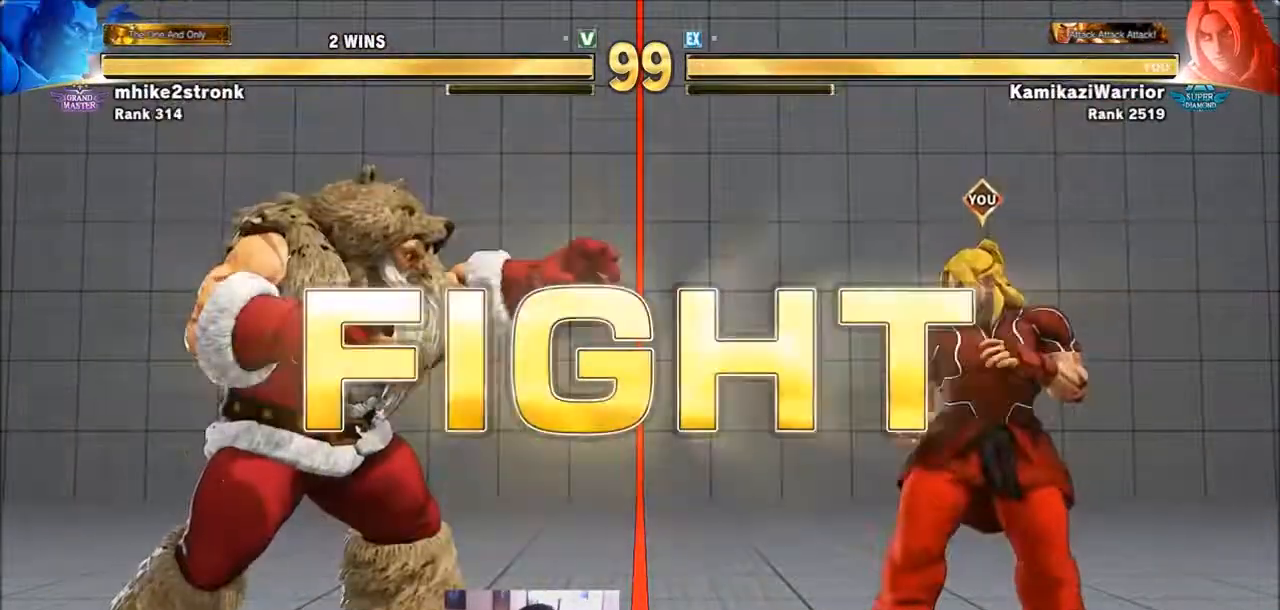
{"buttons": [], "left_stick": "center", "events": [[66, "R1", "down"], [66, "SQUARE", "down"], [66, "TRIANGLE", "down"], [133, "R1", "up"], [167, "SQUARE", "up"], [167, "TRIANGLE", "up"], [233, "CIRCLE", "down"], [233, "R2", "down"], [267, "CROSS", "down"], [333, "CROSS", "up"], [333, "R2", "up"], [367, "CIRCLE", "up"]]}